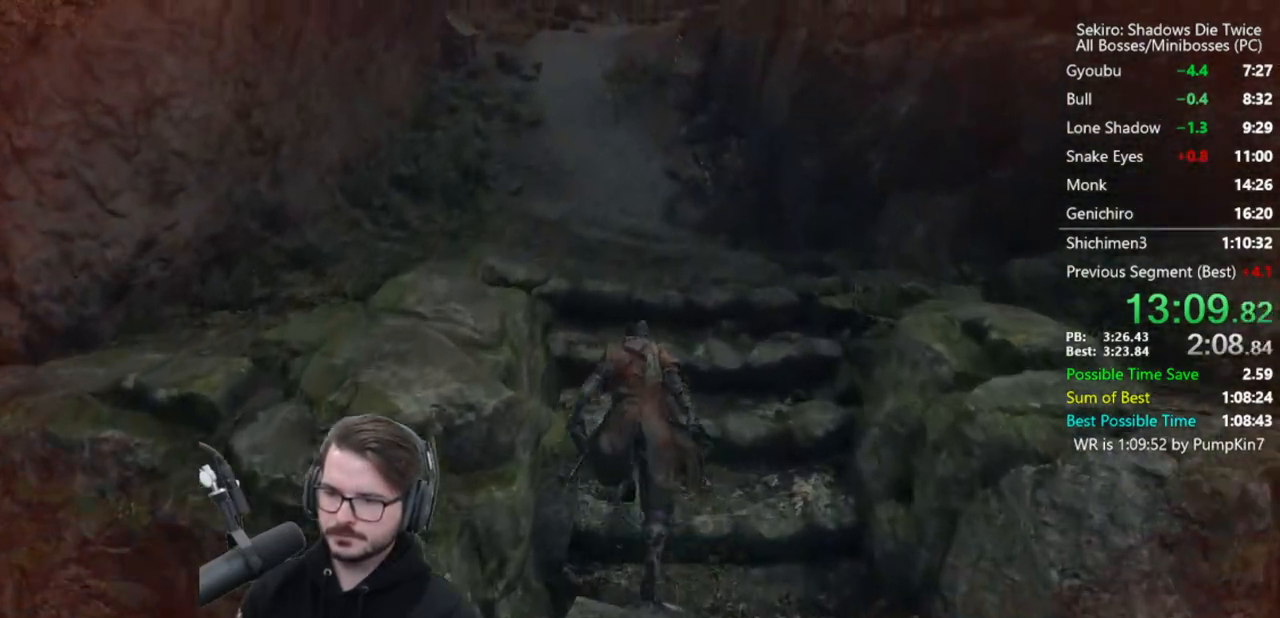
Gameplay with a controller (Xbox layout); each line is a JSON object with the inputs held at the frame after it (dt_ms = milliseconds from this image to that frame). "button_events" lists button changes between this image and that frame as [ms after this image, input, new state], when the widget could be followed in between (sticks are given only as held states).
{"dt_ms": 500, "buttons": ["B"], "left_stick": "center", "right_stick": "down", "button_events": []}
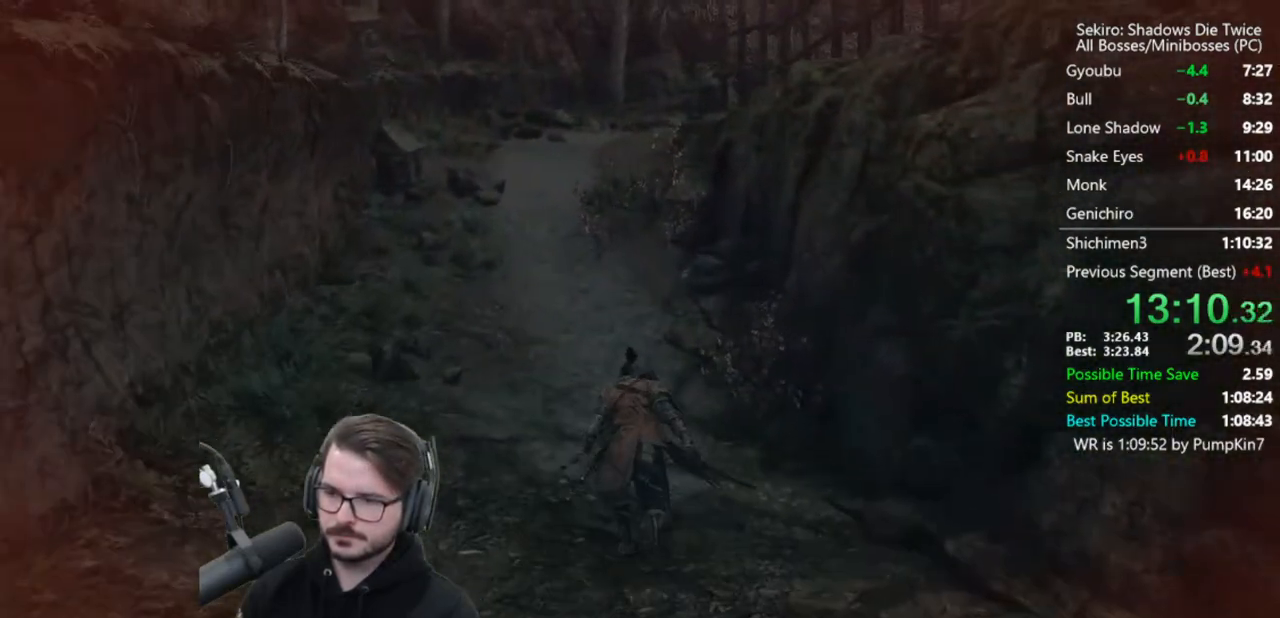
{"dt_ms": 500, "buttons": ["B"], "left_stick": "center", "right_stick": "down", "button_events": []}
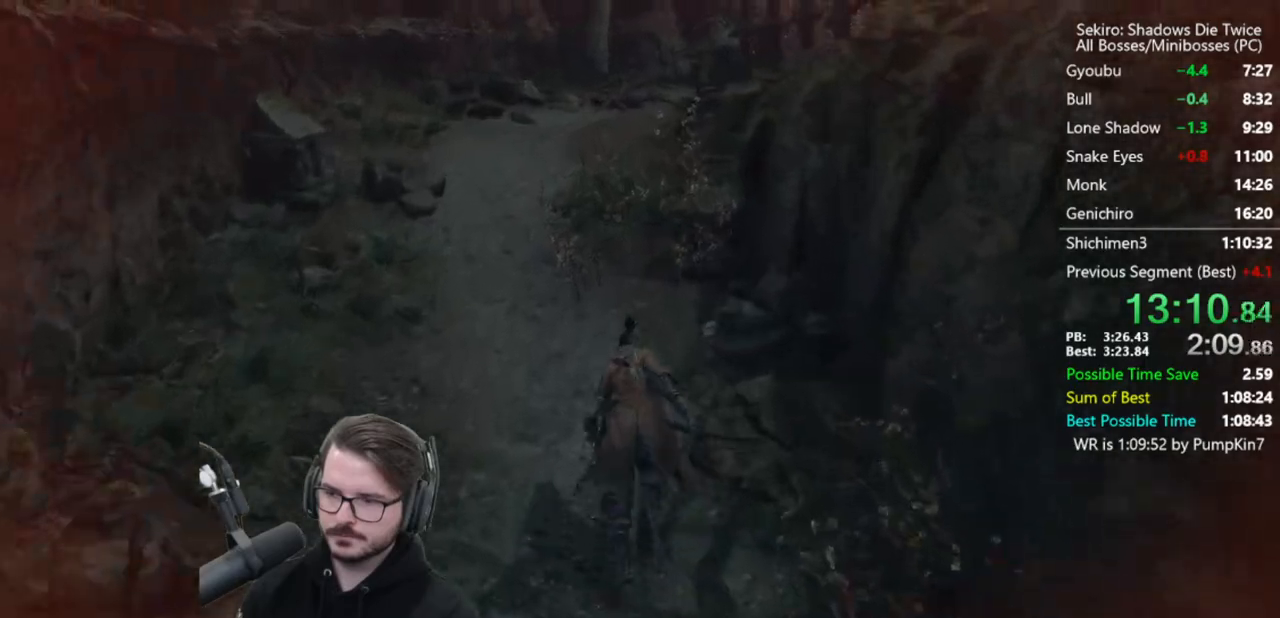
{"dt_ms": 500, "buttons": ["B"], "left_stick": "center", "right_stick": "down-right", "button_events": []}
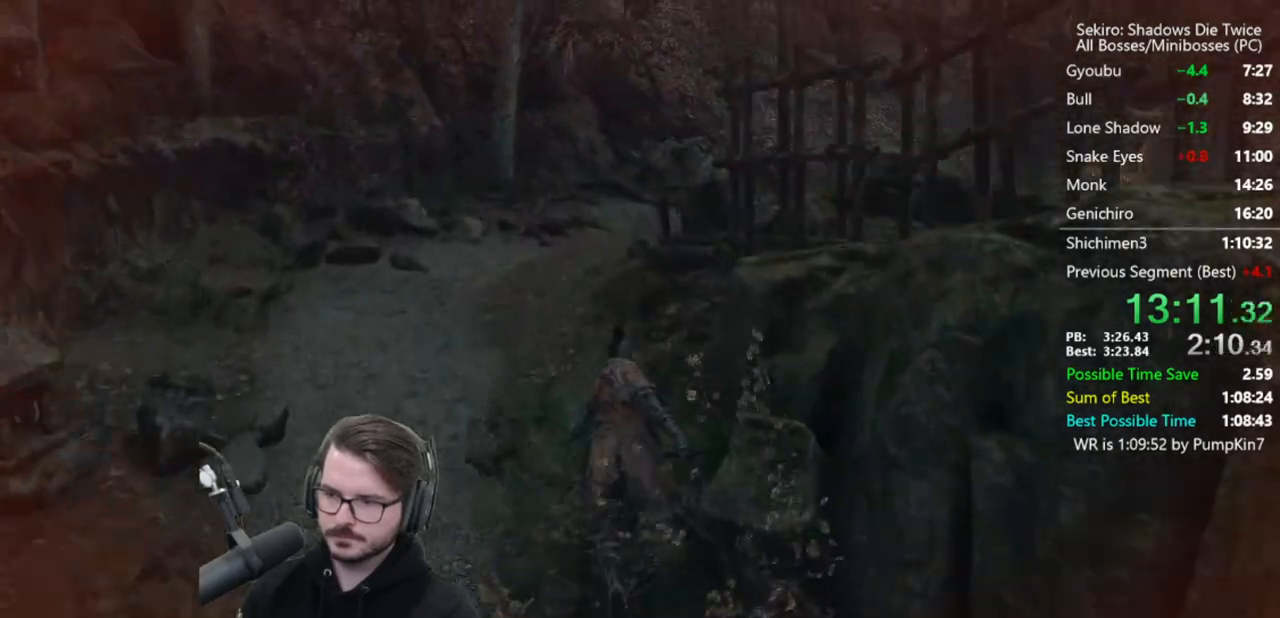
{"dt_ms": 500, "buttons": ["B"], "left_stick": "right", "right_stick": "down-right", "button_events": []}
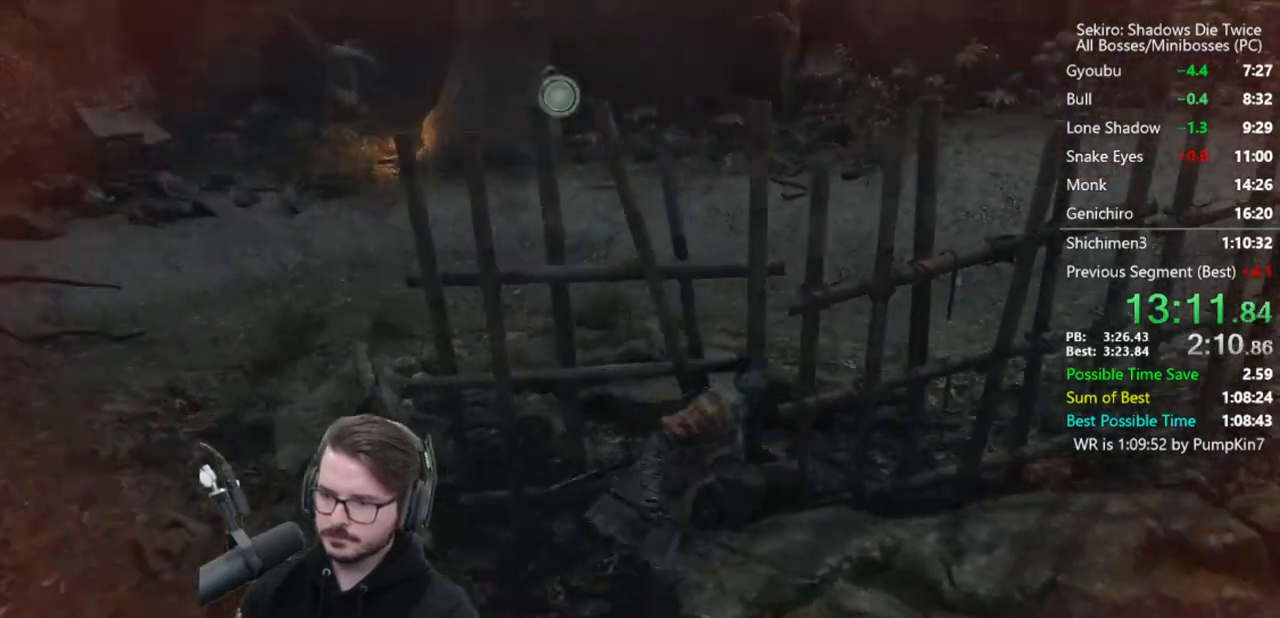
{"dt_ms": 500, "buttons": ["B"], "left_stick": "right", "right_stick": "down-left", "button_events": []}
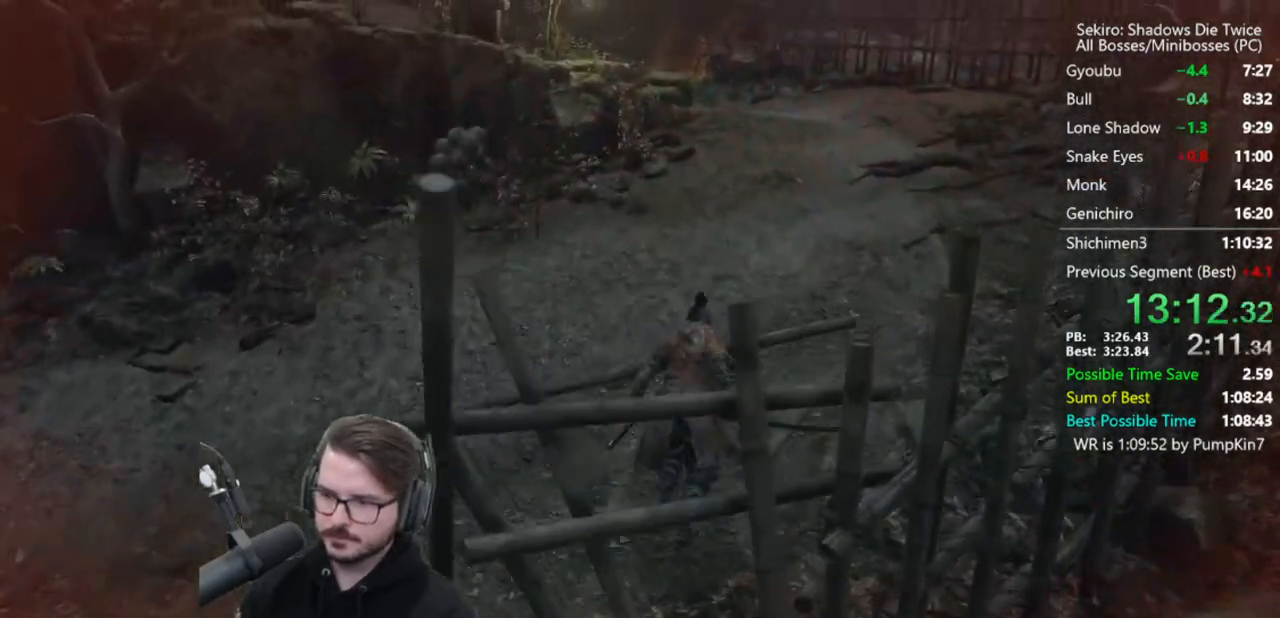
{"dt_ms": 500, "buttons": ["B"], "left_stick": "right", "right_stick": "down-left", "button_events": []}
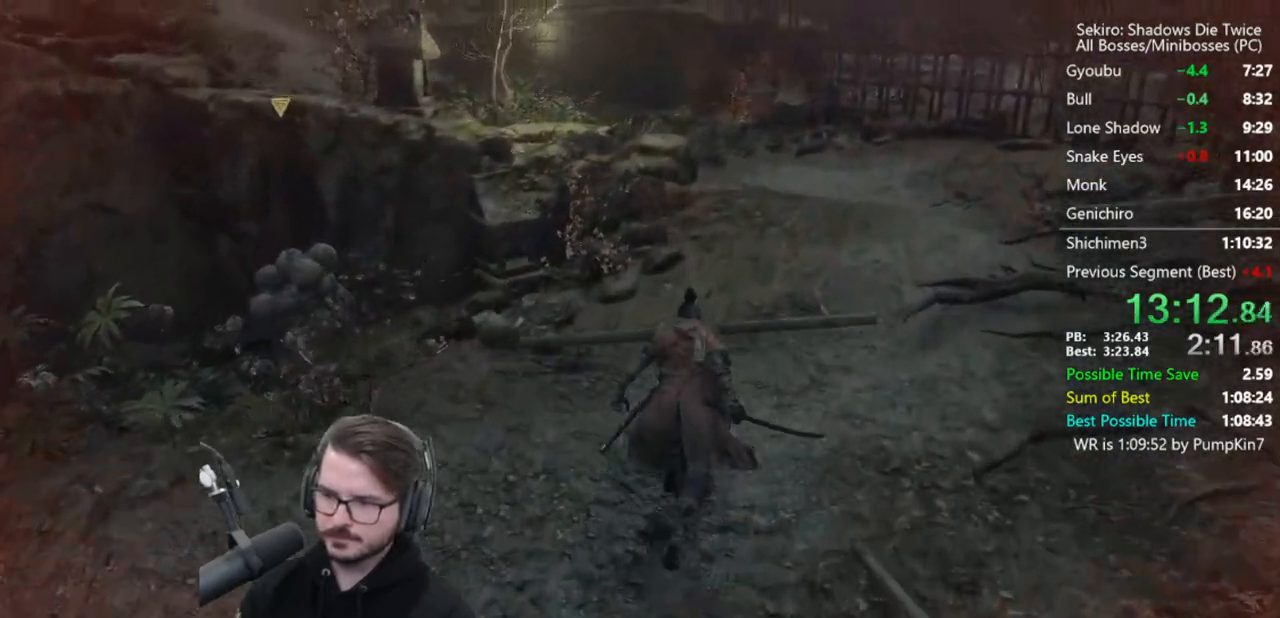
{"dt_ms": 500, "buttons": ["B"], "left_stick": "center", "right_stick": "down-left", "button_events": []}
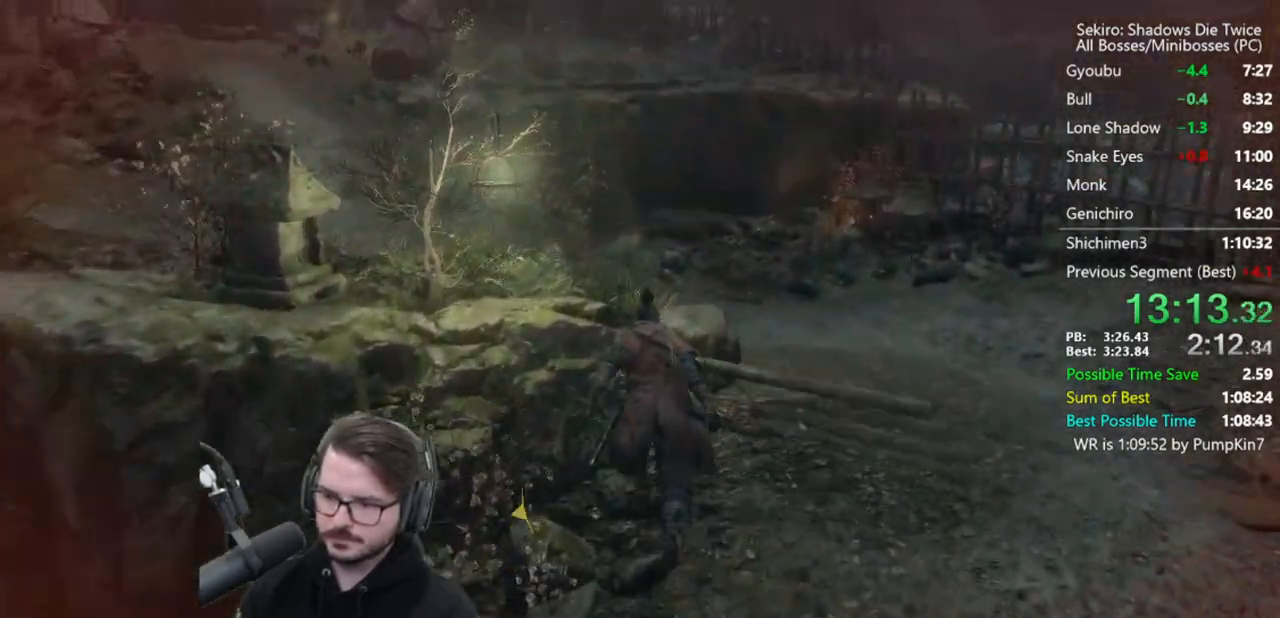
{"dt_ms": 500, "buttons": ["B"], "left_stick": "center", "right_stick": "down", "button_events": []}
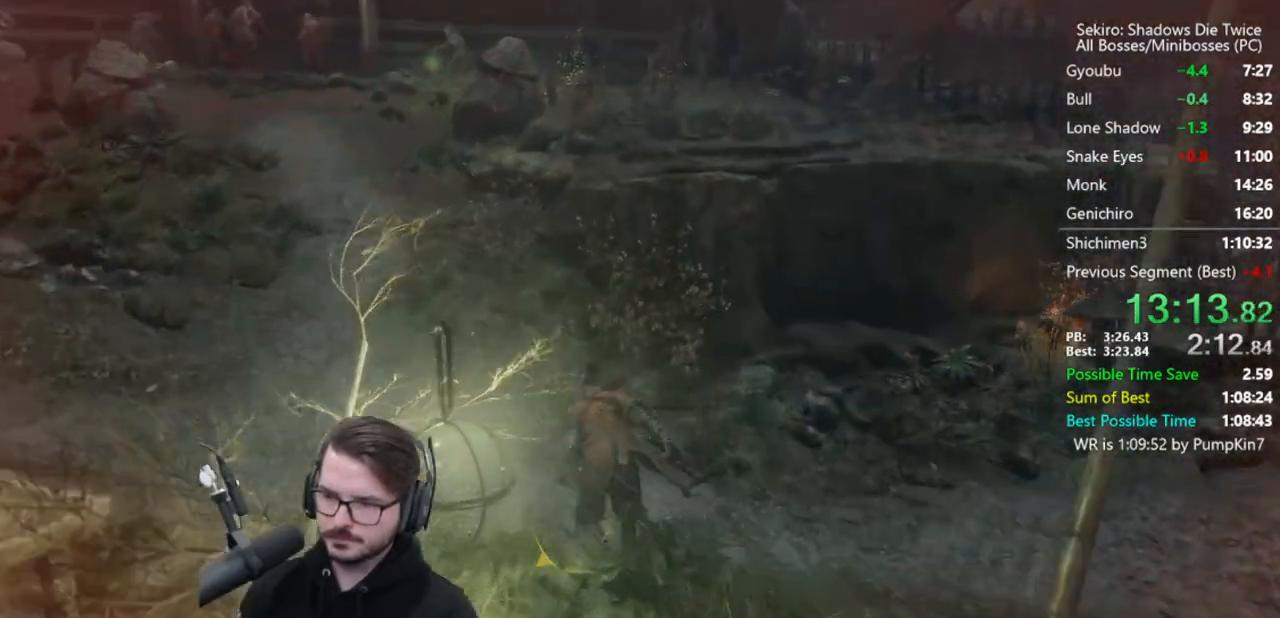
{"dt_ms": 500, "buttons": ["B"], "left_stick": "center", "right_stick": "down", "button_events": []}
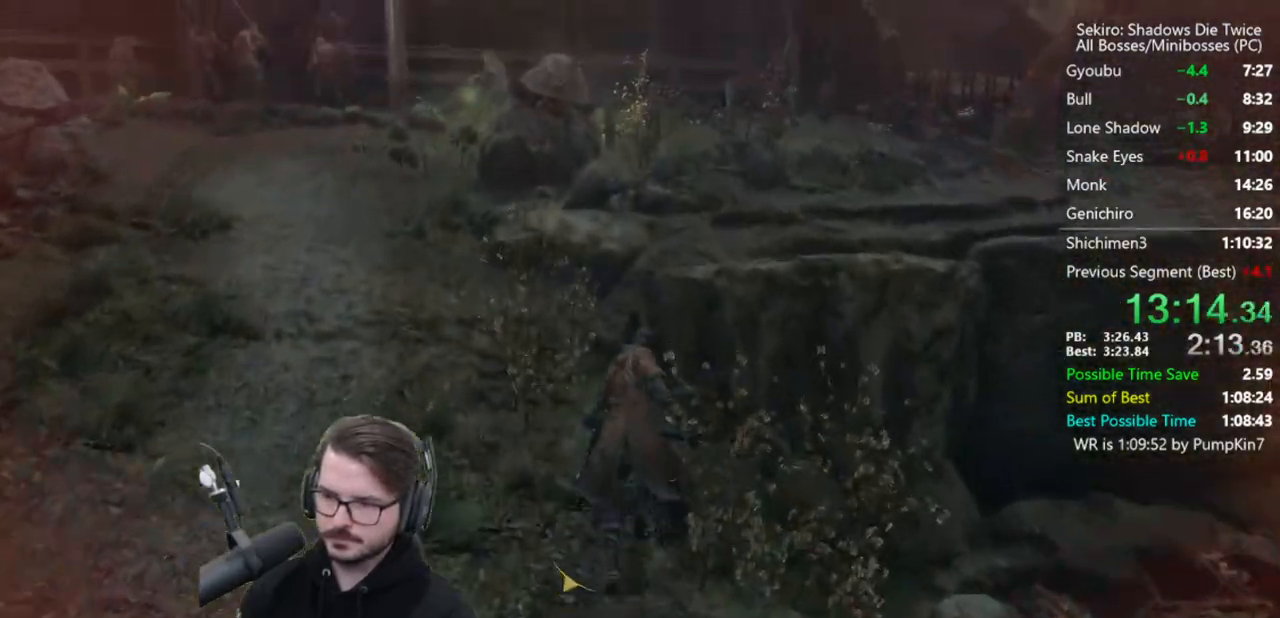
{"dt_ms": 1000, "buttons": ["B"], "left_stick": "right", "right_stick": "down-left", "button_events": []}